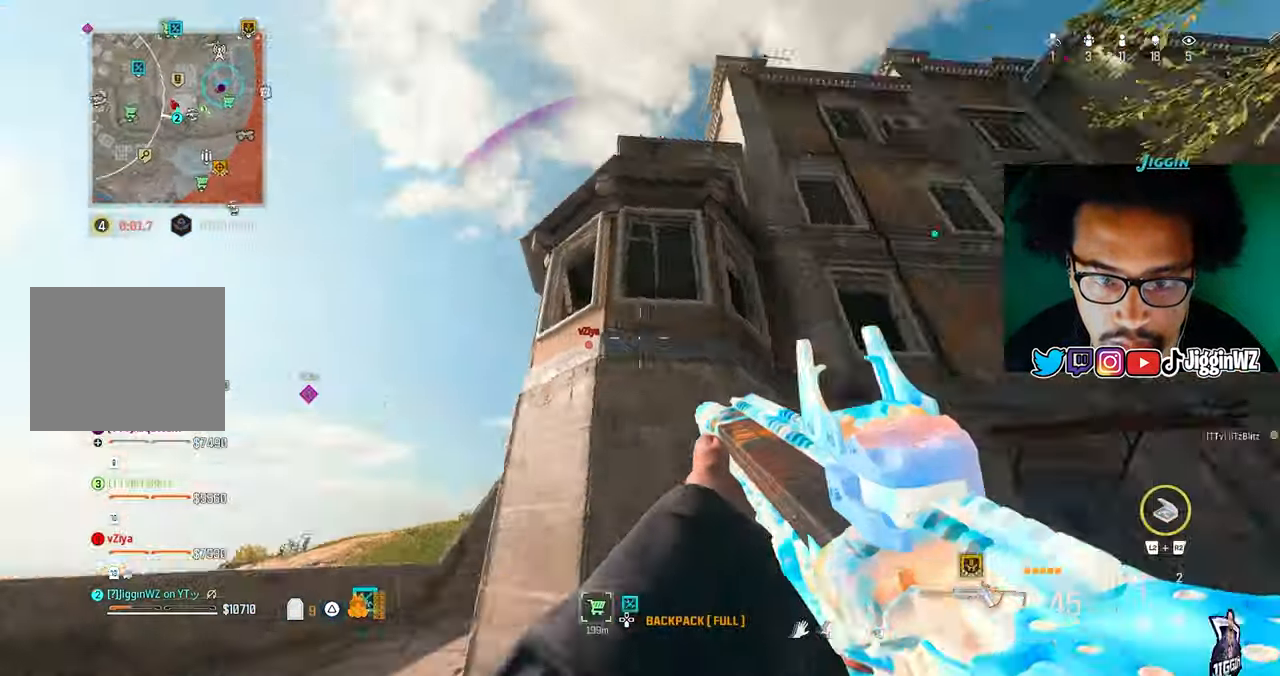
Gameplay with a controller (PlayStation layout); each line is a JSON object with the inputs held at the frame after it. "events" lists button and stick changes between this image and that frame as [ms after this image, input, new state], when the widget could be followed in between.
{"buttons": ["R3"], "left_stick": "up", "right_stick": "center", "events": [[67, "TRIANGLE", "up"], [100, "left_stick", "up"], [100, "right_stick", "down"], [267, "right_stick", "center"], [400, "R3", "down"]]}
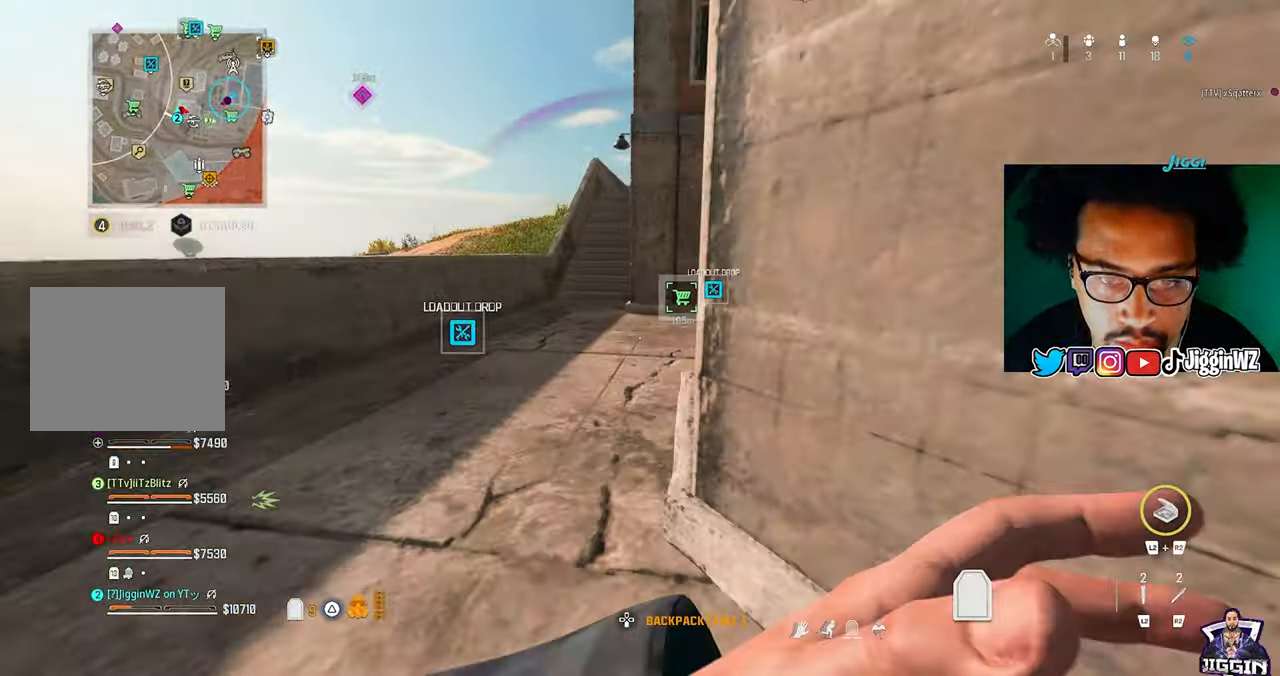
{"buttons": [], "left_stick": "up-right", "right_stick": "up", "events": [[100, "R3", "up"], [100, "right_stick", "up-left"], [167, "CROSS", "down"], [167, "right_stick", "up"], [267, "CROSS", "up"], [267, "left_stick", "up-right"]]}
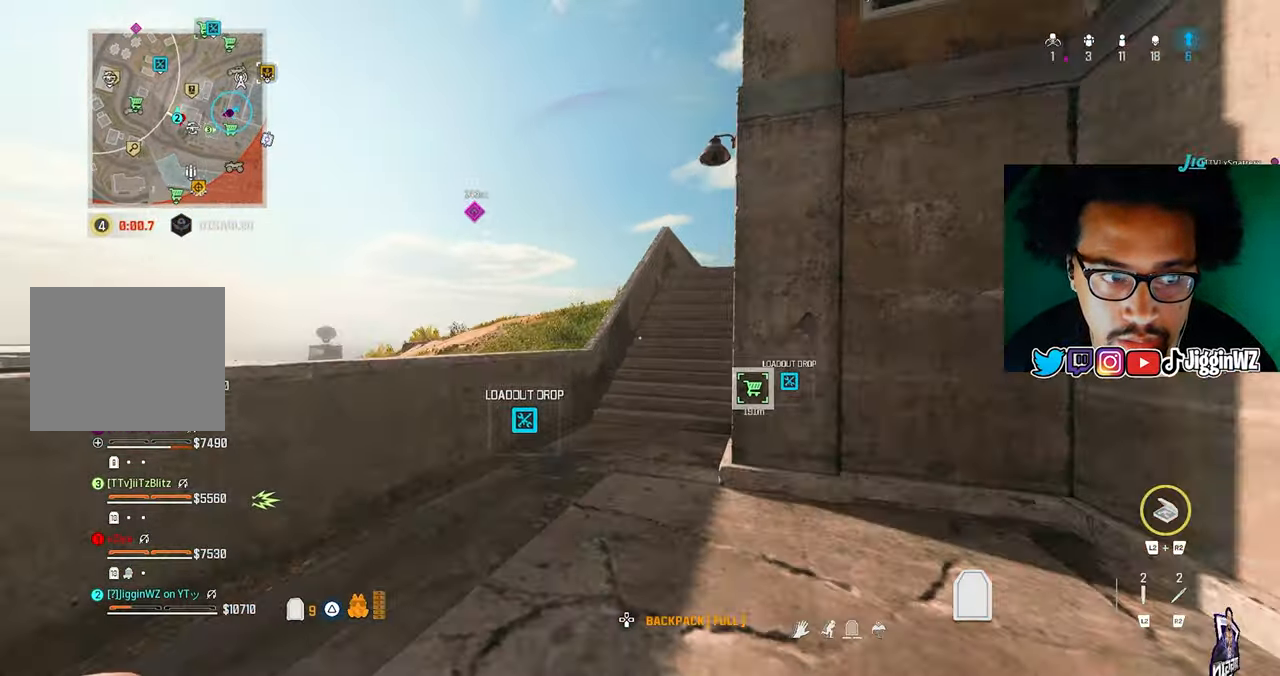
{"buttons": ["CROSS"], "left_stick": "up", "right_stick": "center"}
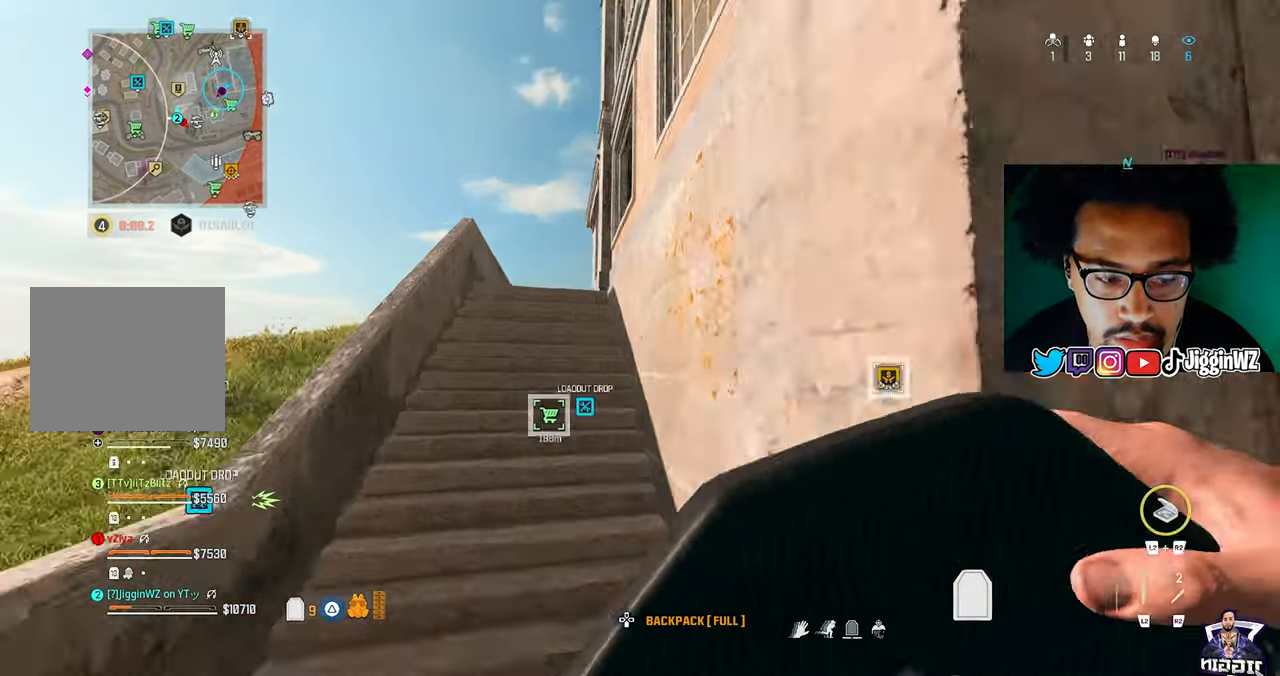
{"buttons": [], "left_stick": "up", "right_stick": "up", "events": [[67, "CROSS", "up"], [267, "right_stick", "up"]]}
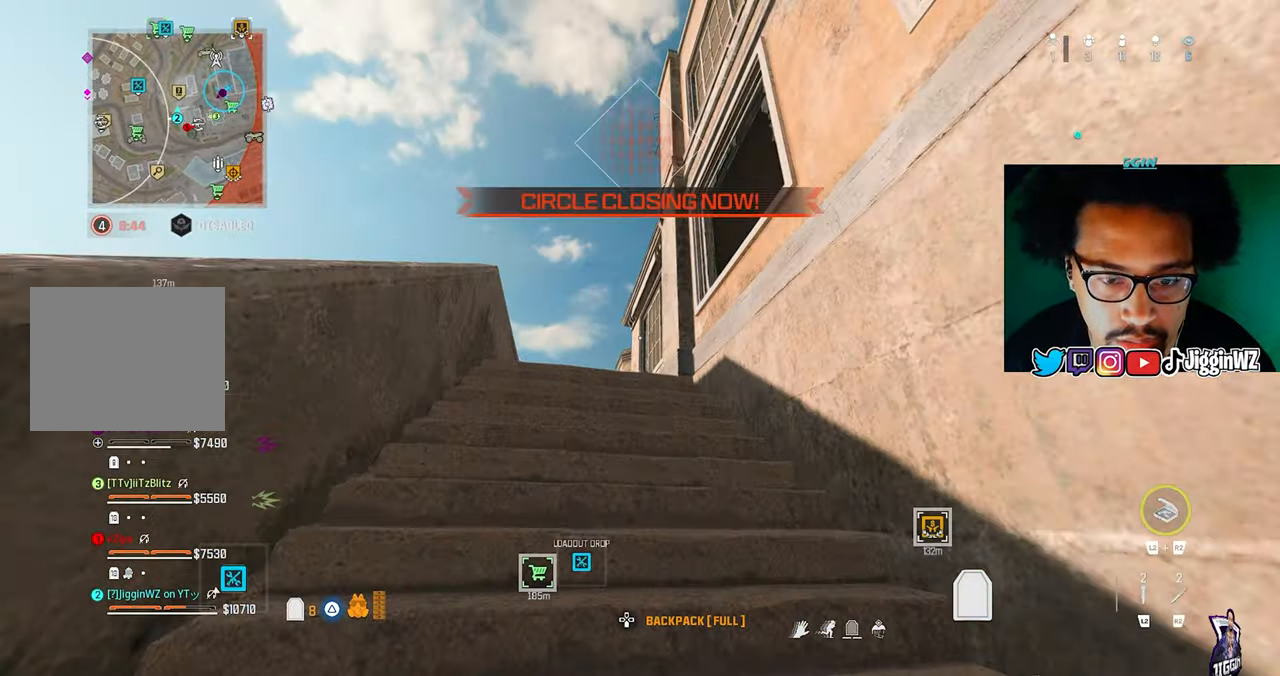
{"buttons": [], "left_stick": "up-left", "right_stick": "center", "events": [[167, "right_stick", "center"], [300, "right_stick", "right"], [367, "right_stick", "center"], [400, "left_stick", "up-left"]]}
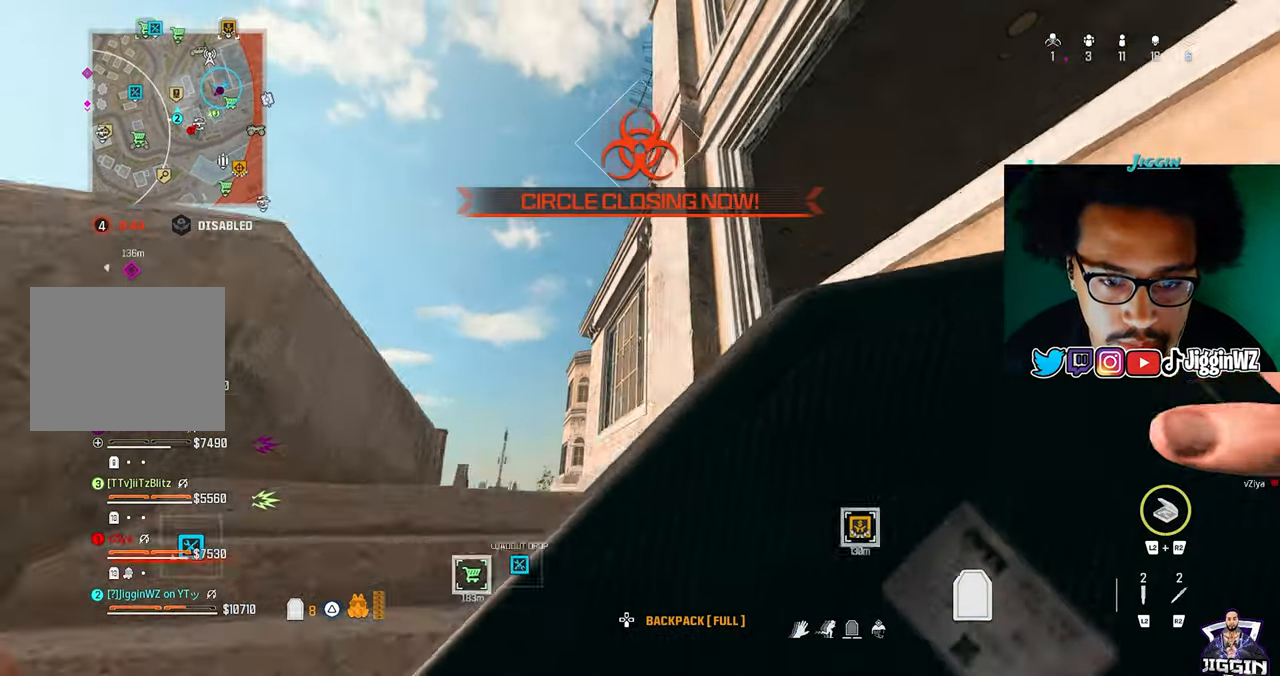
{"buttons": ["R3"], "left_stick": "up", "right_stick": "right", "events": [[167, "right_stick", "down-left"], [400, "R3", "down"], [500, "left_stick", "up"], [500, "right_stick", "right"]]}
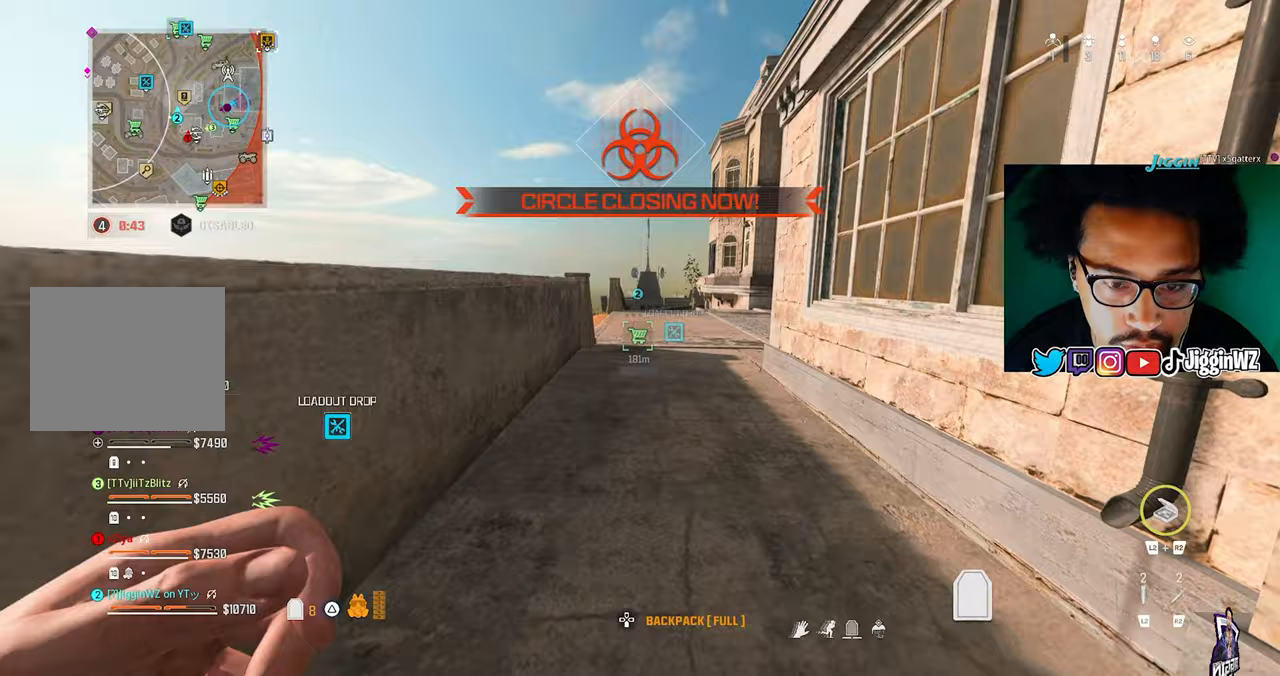
{"buttons": [], "left_stick": "down-left", "right_stick": "up-right", "events": [[67, "R3", "up"], [67, "right_stick", "center"], [100, "CROSS", "down"], [100, "left_stick", "up-left"], [200, "CROSS", "up"], [200, "right_stick", "up-right"], [300, "left_stick", "left"], [467, "left_stick", "down-left"]]}
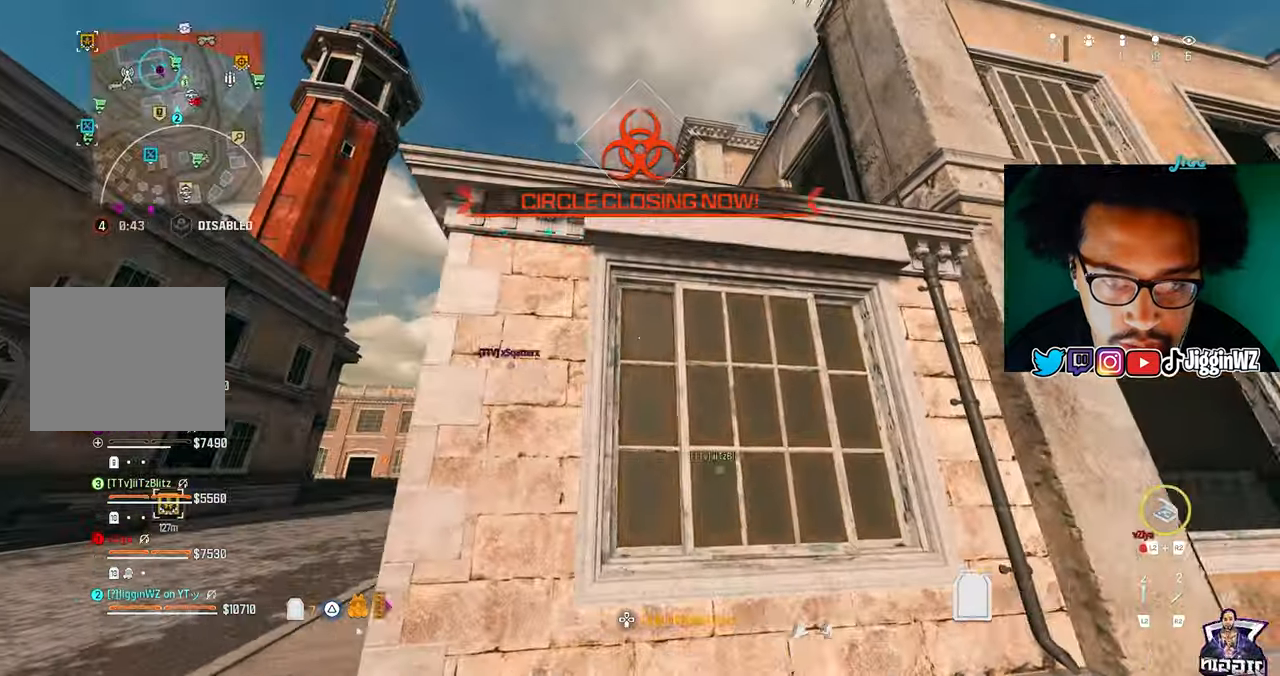
{"buttons": ["CROSS"], "left_stick": "down-right", "right_stick": "center", "events": [[33, "left_stick", "down"], [100, "CROSS", "down"], [100, "right_stick", "center"], [233, "right_stick", "right"], [300, "CROSS", "up"], [300, "right_stick", "center"], [433, "left_stick", "down-right"], [467, "CROSS", "down"]]}
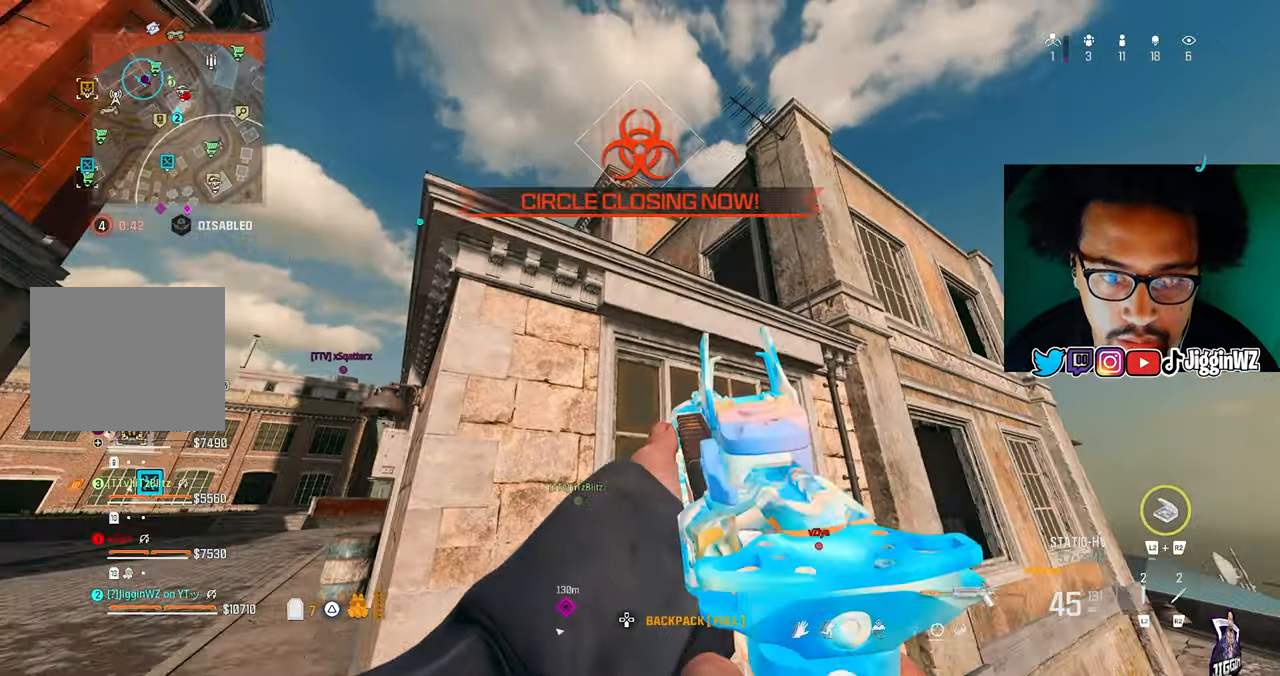
{"buttons": [], "left_stick": "center", "right_stick": "center", "events": [[133, "CROSS", "up"], [233, "CROSS", "down"], [267, "CROSS", "up"], [467, "left_stick", "center"]]}
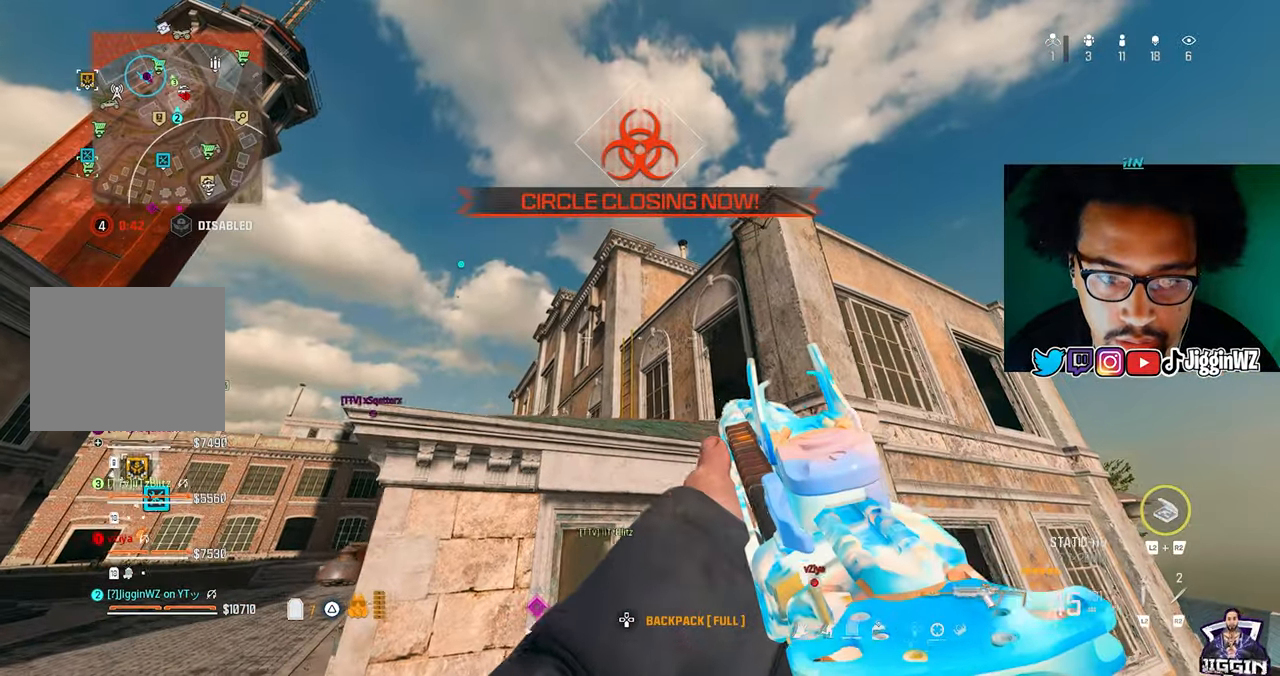
{"buttons": ["CROSS"], "left_stick": "up-left", "right_stick": "center", "events": [[100, "left_stick", "up-left"], [133, "right_stick", "down-left"], [233, "CROSS", "down"], [300, "right_stick", "center"], [333, "CROSS", "up"], [433, "CROSS", "down"]]}
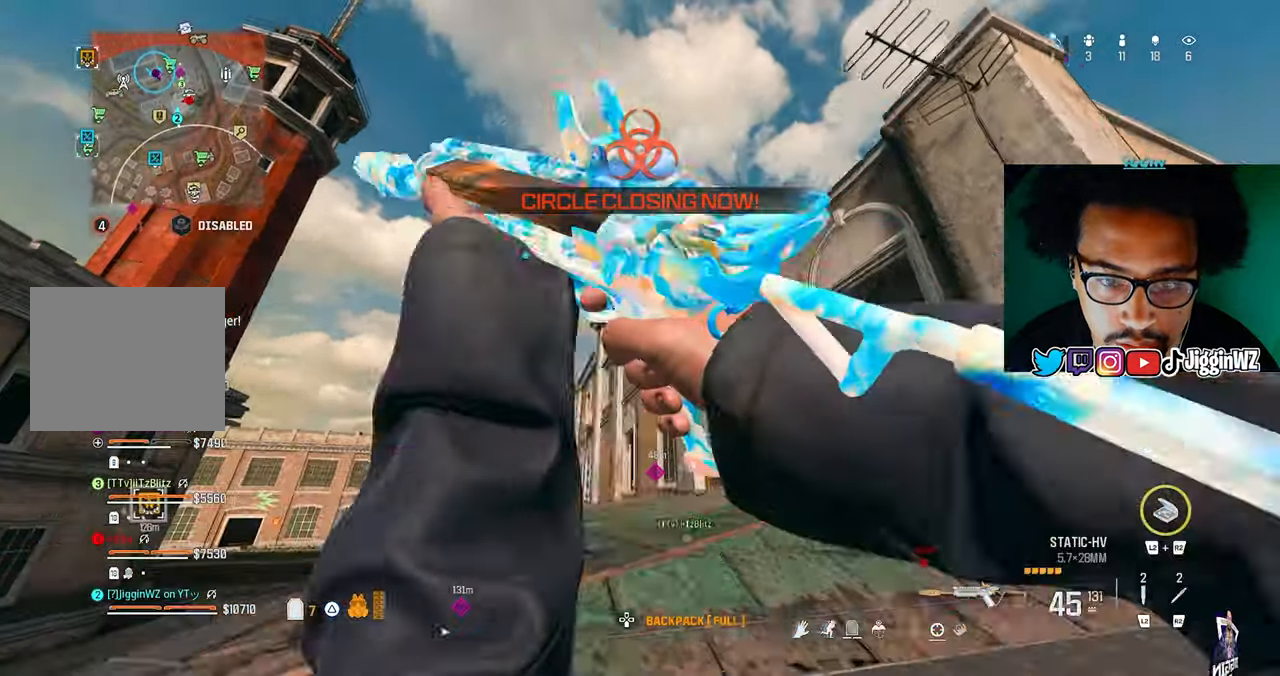
{"buttons": [], "left_stick": "up", "right_stick": "center", "events": [[67, "right_stick", "down-right"], [100, "CROSS", "up"], [167, "SQUARE", "down"], [167, "right_stick", "center"], [200, "left_stick", "up"], [333, "SQUARE", "up"], [367, "SQUARE", "down"], [433, "SQUARE", "up"]]}
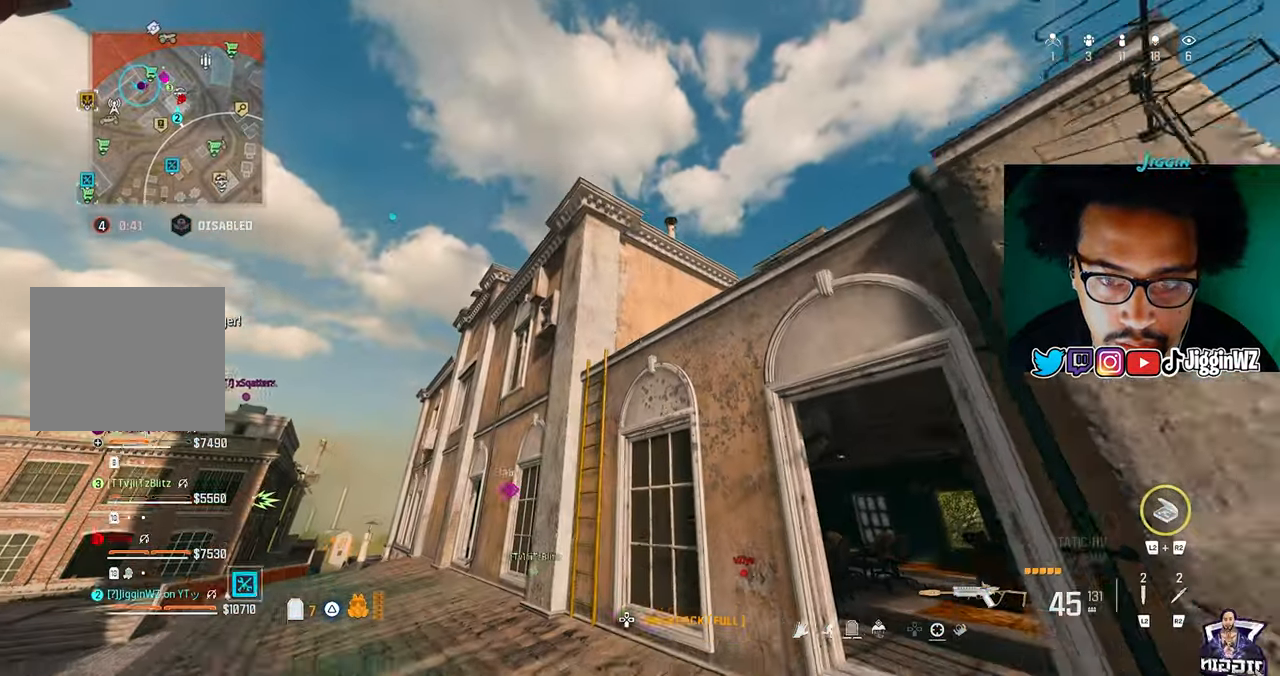
{"buttons": [], "left_stick": "left", "right_stick": "center", "events": [[33, "SQUARE", "down"], [167, "left_stick", "left"], [233, "SQUARE", "up"]]}
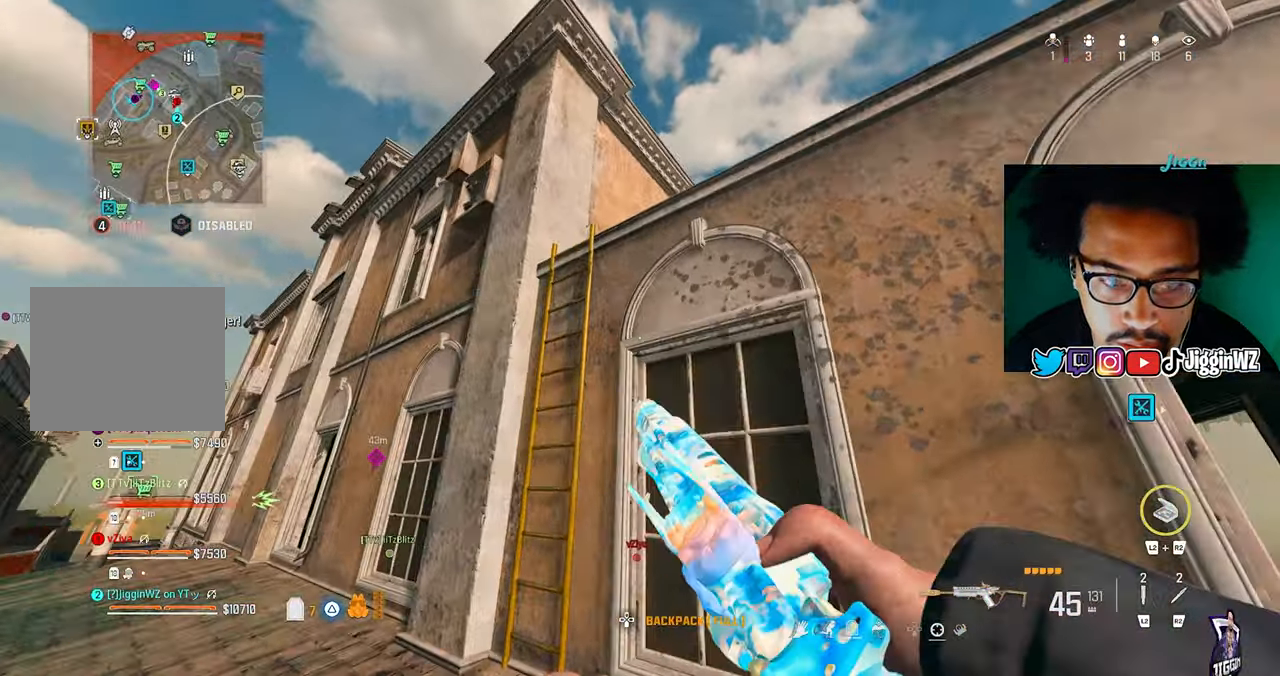
{"buttons": [], "left_stick": "center", "right_stick": "center", "events": [[117, "left_stick", "up-left"], [267, "left_stick", "center"]]}
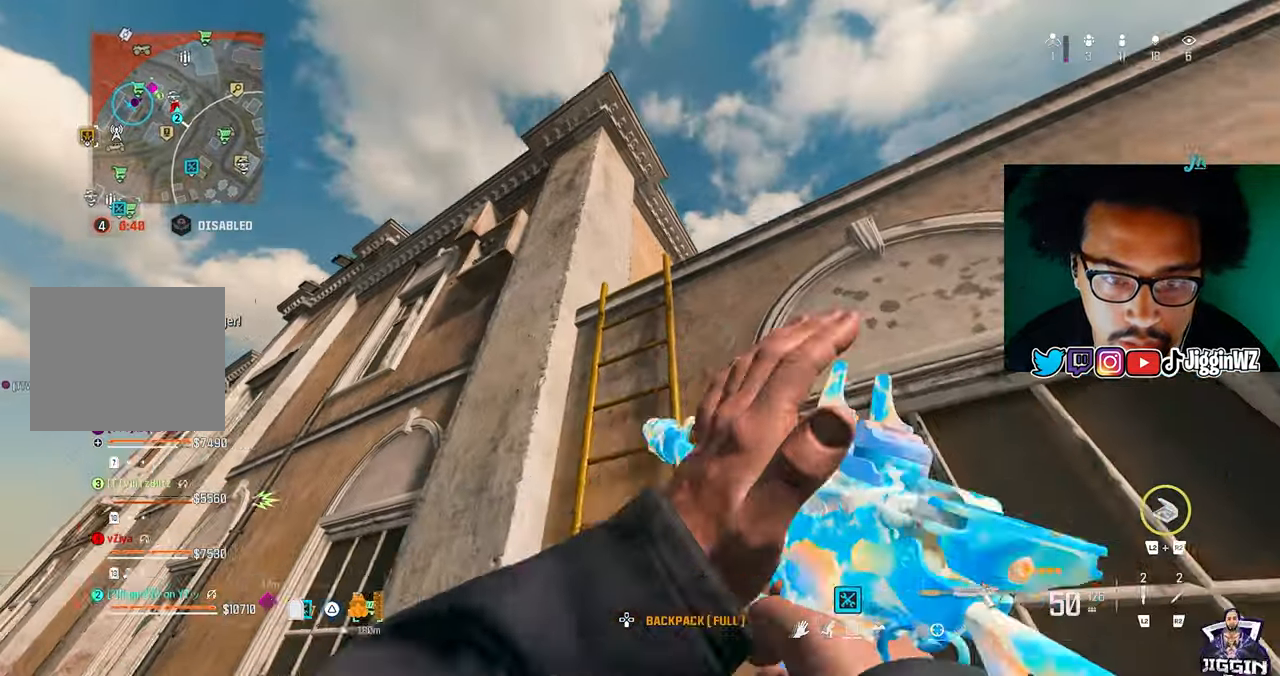
{"buttons": ["L1"], "left_stick": "down-right", "right_stick": "center", "events": [[200, "left_stick", "down"], [333, "right_stick", "right"], [400, "L1", "down"], [400, "left_stick", "down-right"], [433, "right_stick", "center"]]}
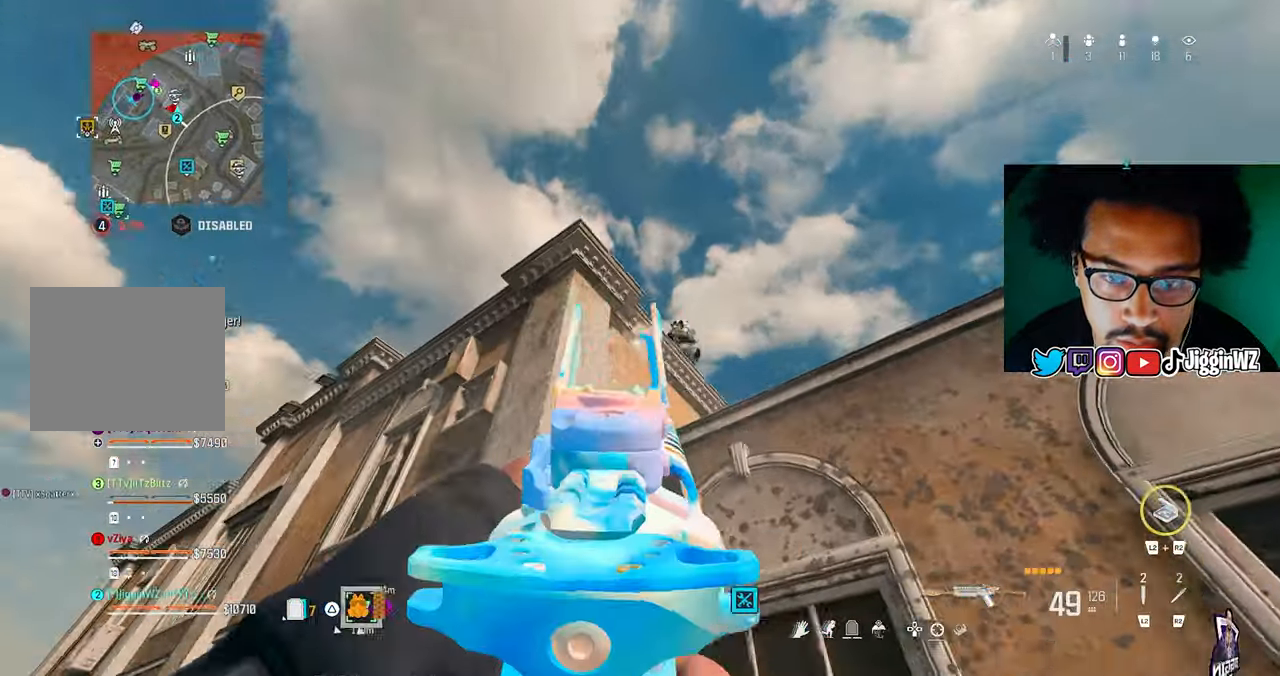
{"buttons": ["L1", "R1"], "left_stick": "right", "right_stick": "center", "events": [[33, "right_stick", "down-right"], [100, "L1", "up"], [167, "right_stick", "center"], [300, "R1", "down"], [467, "L1", "down"], [467, "left_stick", "right"]]}
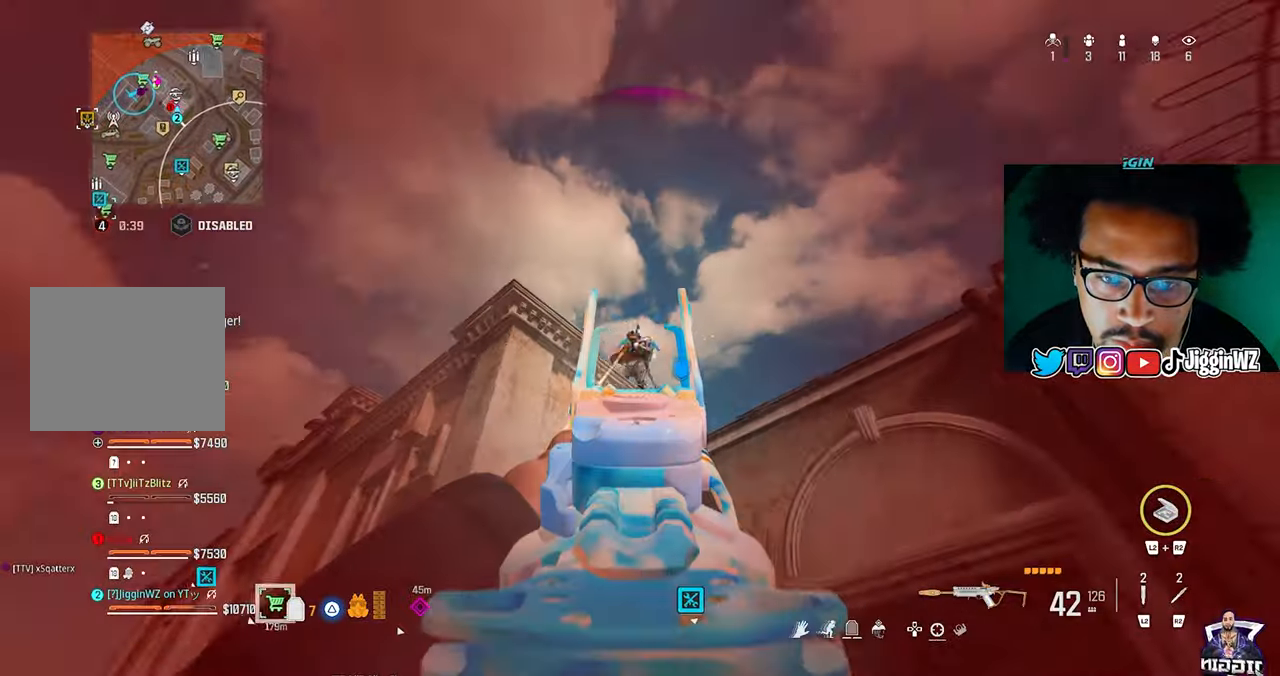
{"buttons": ["L1", "R1"], "left_stick": "center", "right_stick": "center", "events": [[33, "right_stick", "down-left"], [100, "left_stick", "center"], [100, "right_stick", "down"], [167, "left_stick", "left"], [300, "left_stick", "center"], [300, "right_stick", "center"]]}
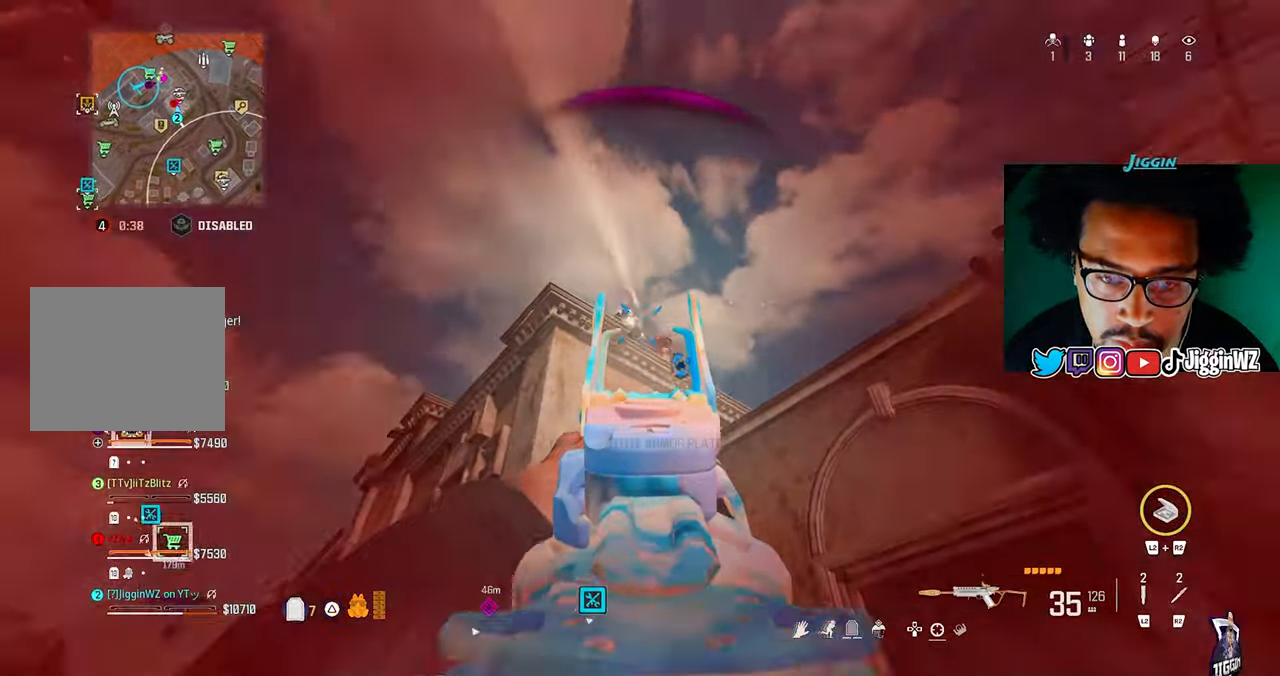
{"buttons": [], "left_stick": "down-right", "right_stick": "down-right"}
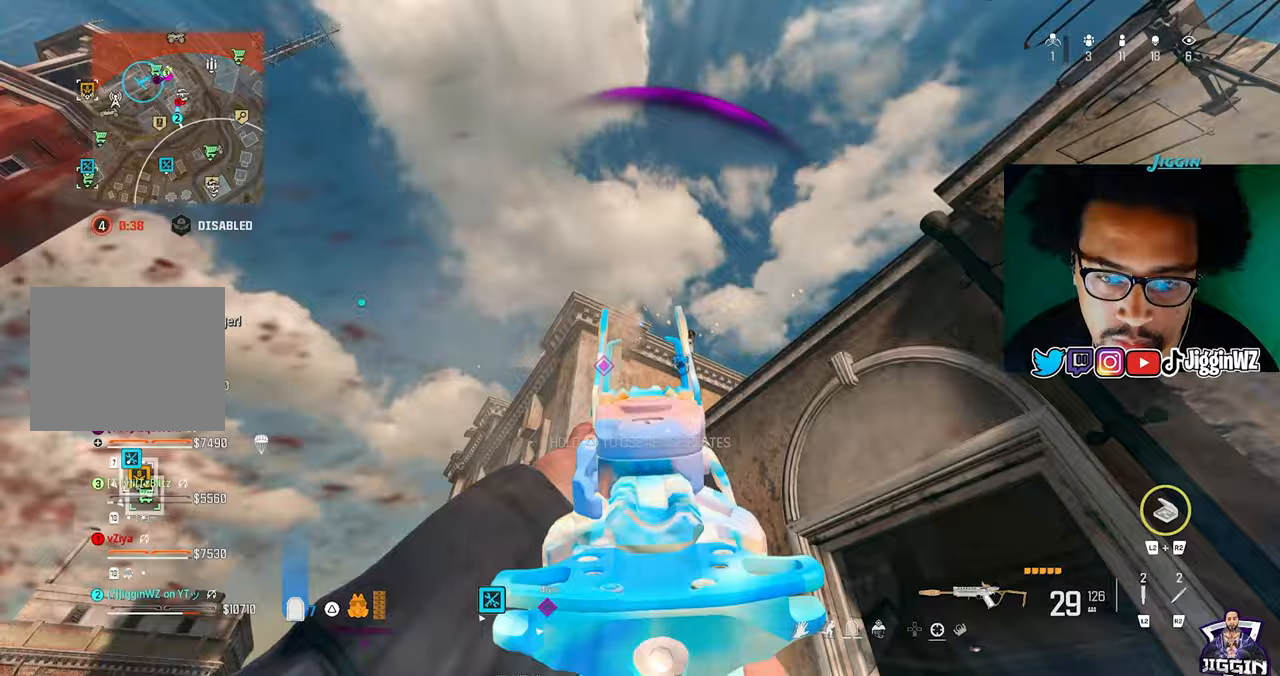
{"buttons": [], "left_stick": "up-left", "right_stick": "left", "events": [[233, "left_stick", "up-right"], [400, "right_stick", "center"], [467, "left_stick", "up-left"], [500, "right_stick", "left"]]}
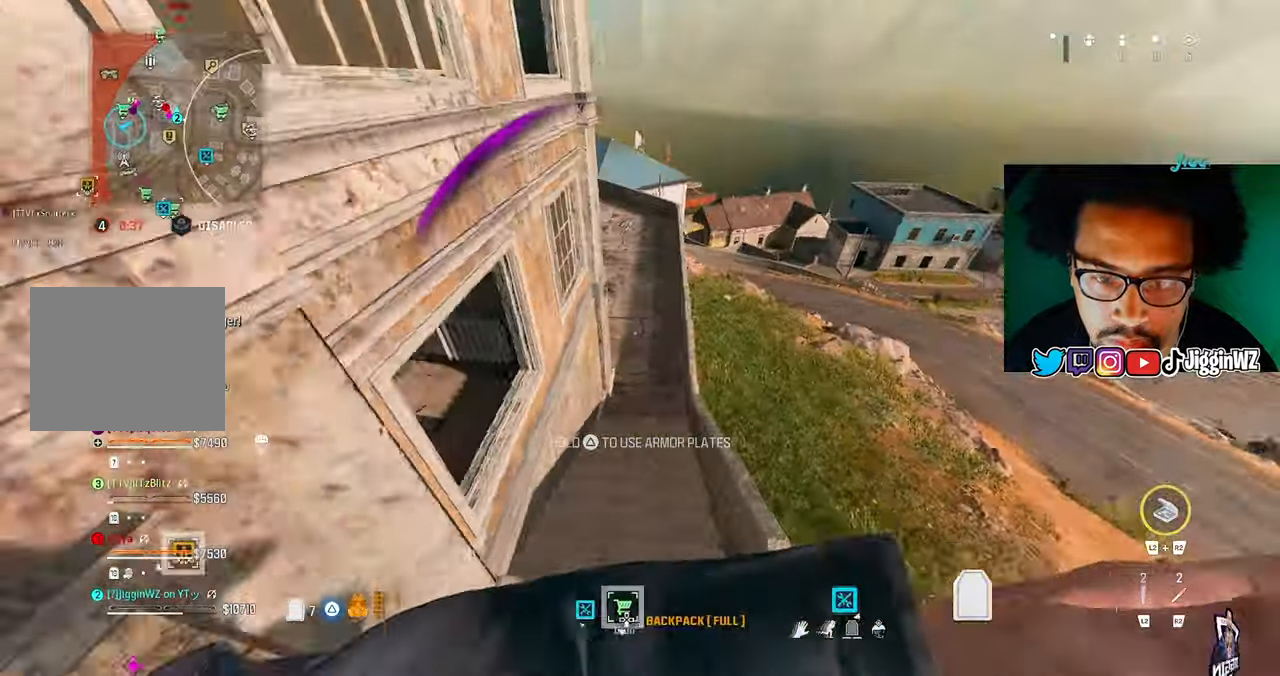
{"buttons": [], "left_stick": "up-left", "right_stick": "center", "events": [[100, "right_stick", "up-left"], [167, "right_stick", "center"]]}
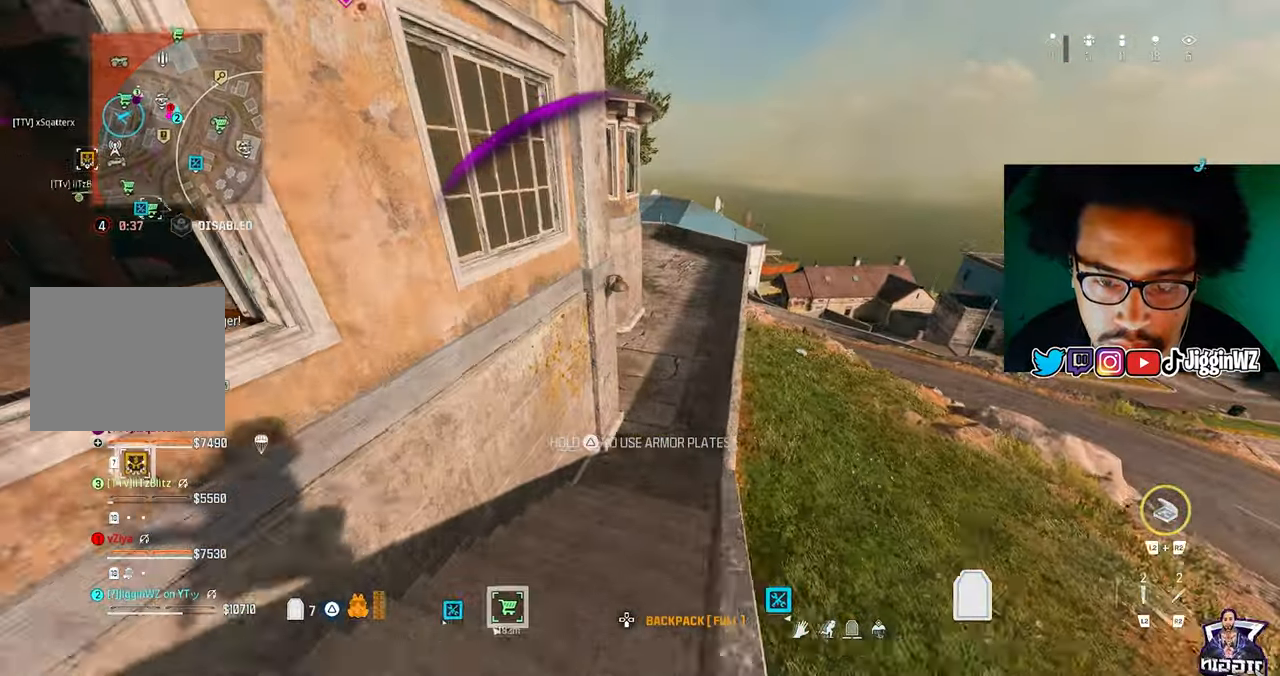
{"buttons": [], "left_stick": "up", "right_stick": "center", "events": [[100, "left_stick", "up"], [100, "right_stick", "up"], [433, "right_stick", "center"]]}
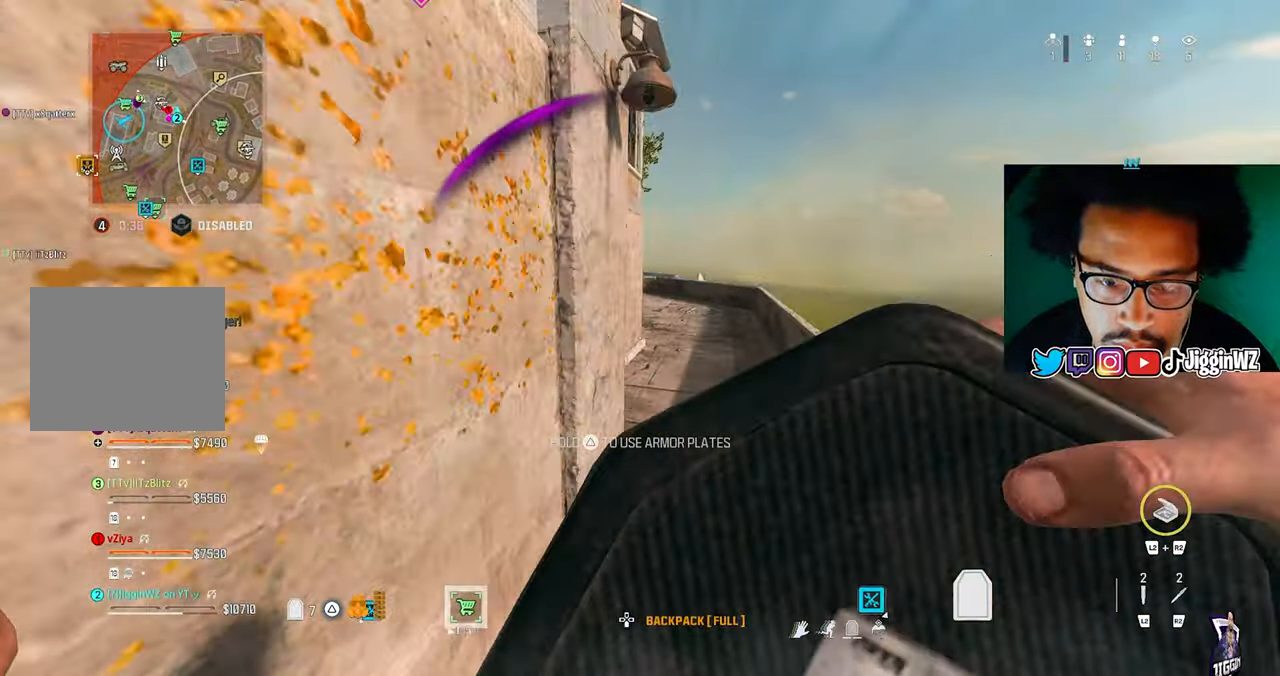
{"buttons": ["CROSS"], "left_stick": "up-left", "right_stick": "up", "events": [[200, "R3", "down"], [333, "R3", "up"], [467, "CROSS", "down"], [467, "left_stick", "up-left"], [467, "right_stick", "up"]]}
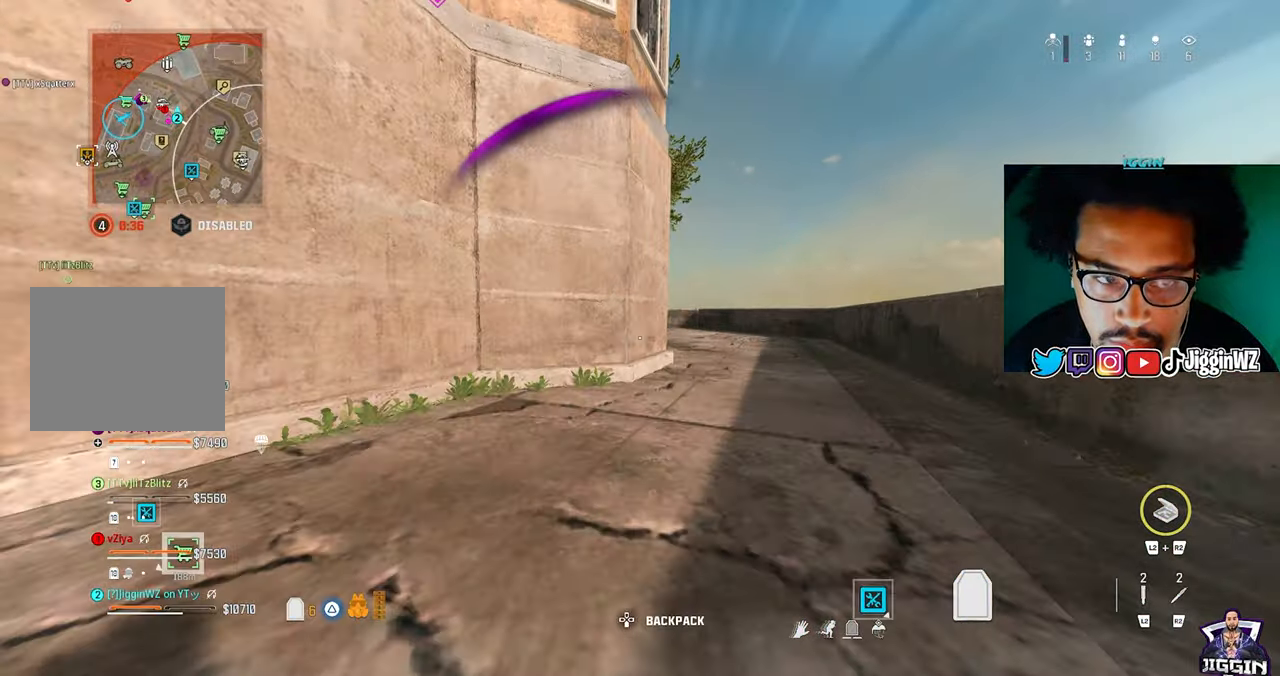
{"buttons": [], "left_stick": "down-right", "right_stick": "right", "events": [[33, "CROSS", "up"], [33, "left_stick", "left"], [67, "right_stick", "right"], [233, "left_stick", "down-left"], [467, "left_stick", "down-right"]]}
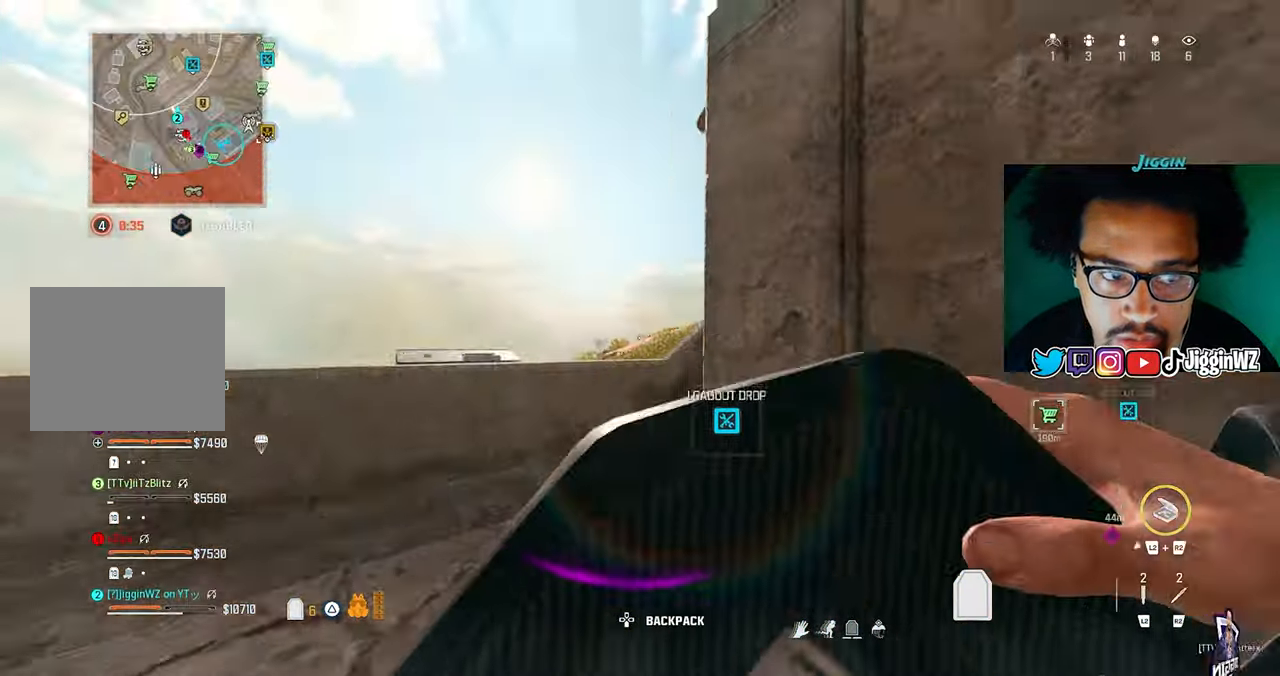
{"buttons": [], "left_stick": "up-left", "right_stick": "center", "events": [[67, "left_stick", "up"], [300, "right_stick", "center"], [500, "left_stick", "up-left"]]}
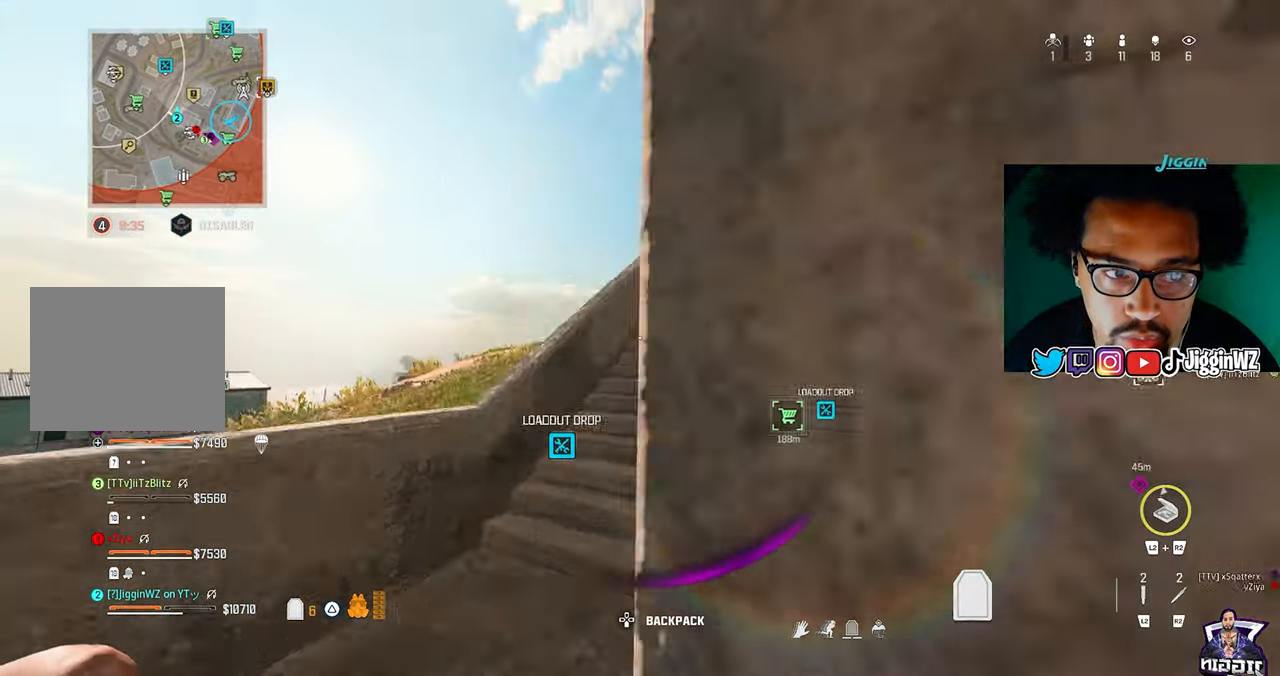
{"buttons": [], "left_stick": "up", "right_stick": "up-right", "events": [[183, "left_stick", "up"], [233, "right_stick", "right"], [333, "CROSS", "down"], [333, "right_stick", "up-right"], [433, "CROSS", "up"]]}
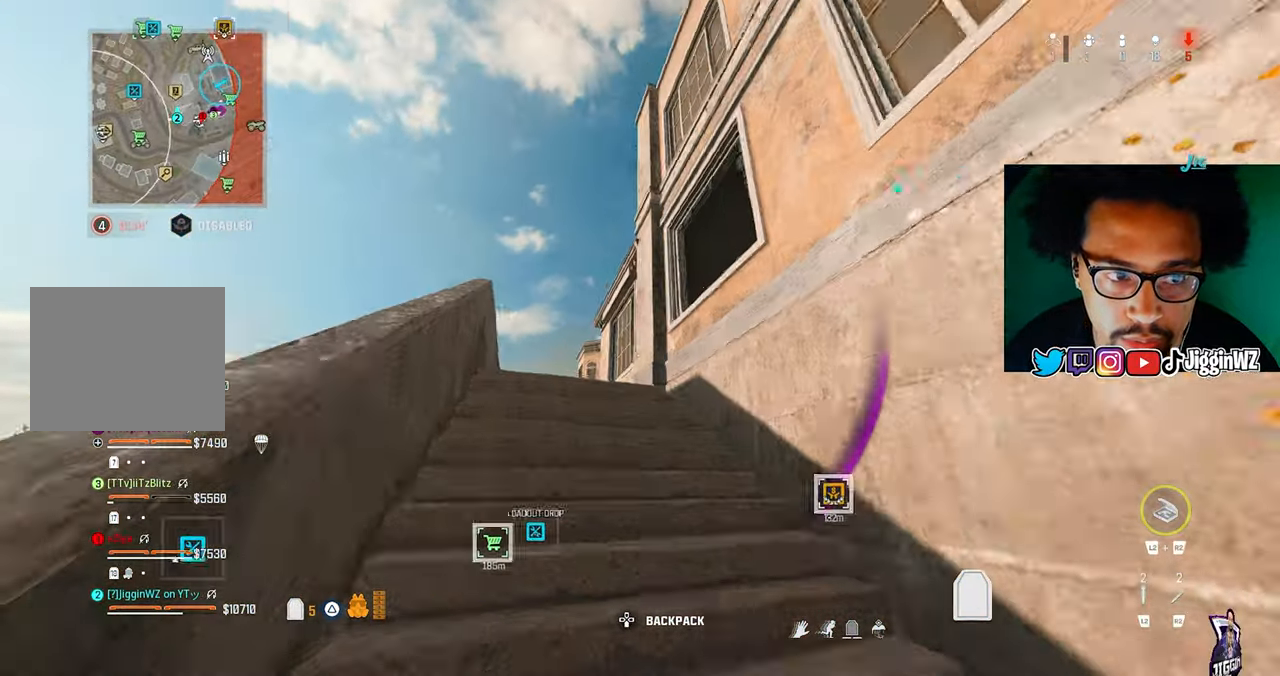
{"buttons": [], "left_stick": "up", "right_stick": "down", "events": [[33, "SQUARE", "down"], [67, "left_stick", "center"], [200, "right_stick", "center"], [233, "left_stick", "up"], [267, "SQUARE", "up"], [400, "SQUARE", "down"], [467, "SQUARE", "up"], [467, "right_stick", "down"]]}
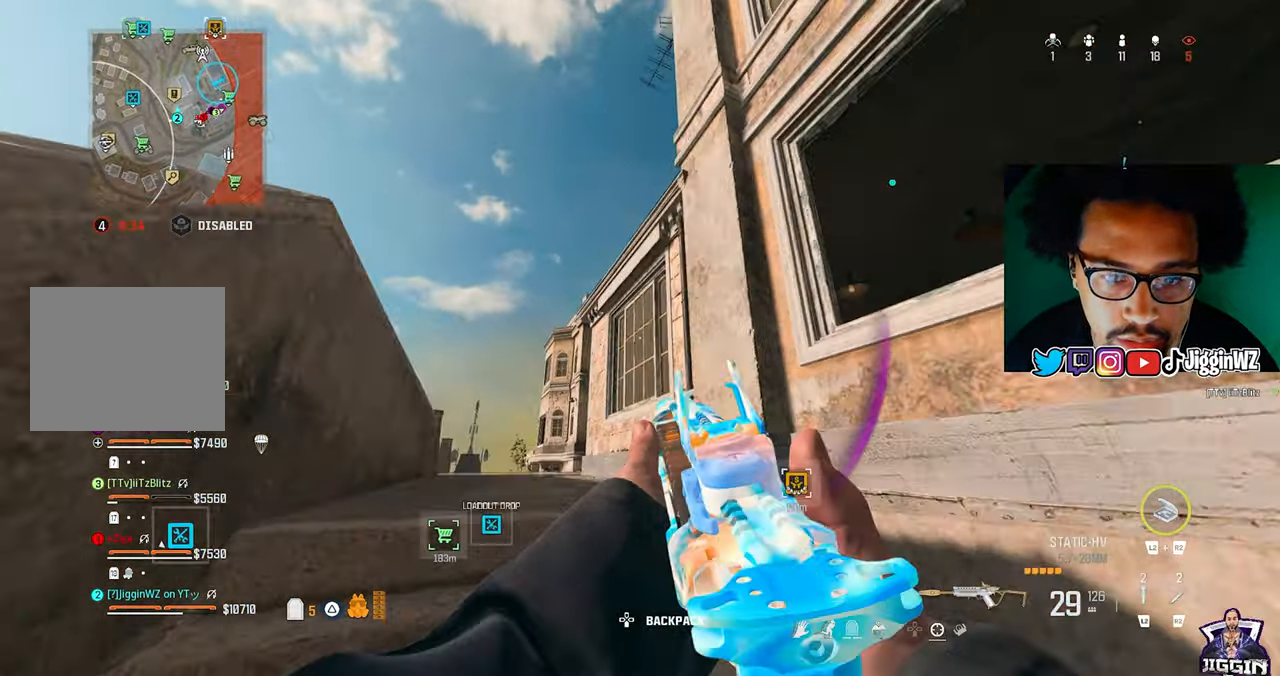
{"buttons": ["CROSS"], "left_stick": "up-left", "right_stick": "right", "events": [[300, "R3", "down"], [300, "left_stick", "up-left"], [300, "right_stick", "center"], [400, "R3", "up"], [433, "CROSS", "down"], [500, "right_stick", "right"]]}
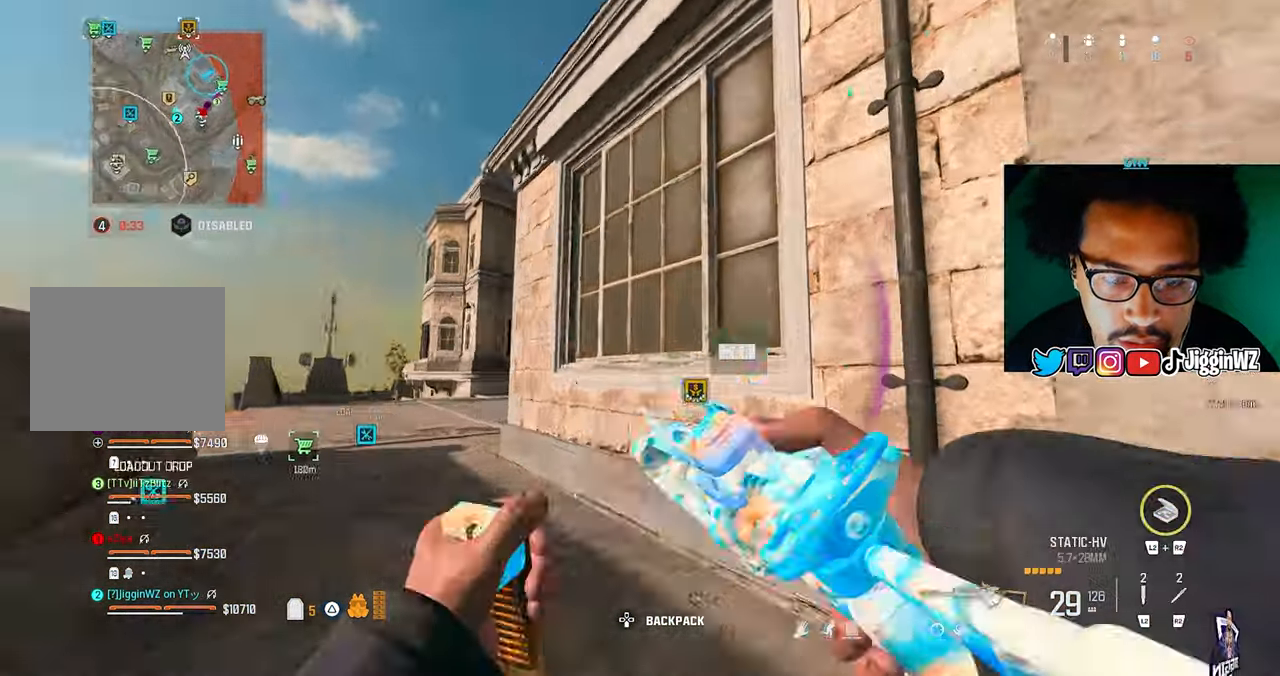
{"buttons": [], "left_stick": "down-left", "right_stick": "down-right", "events": [[133, "CROSS", "up"], [200, "left_stick", "left"], [300, "right_stick", "center"], [400, "left_stick", "down-left"], [467, "right_stick", "down-right"]]}
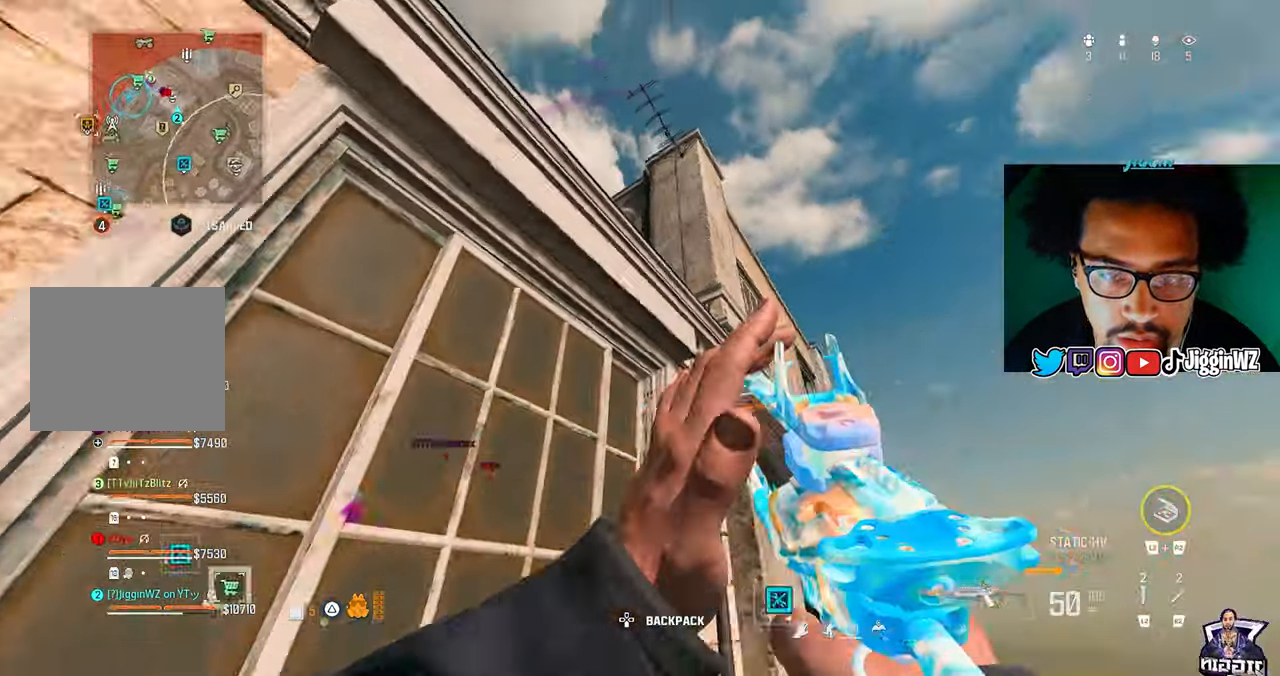
{"buttons": [], "left_stick": "down-left", "right_stick": "center", "events": [[100, "right_stick", "center"]]}
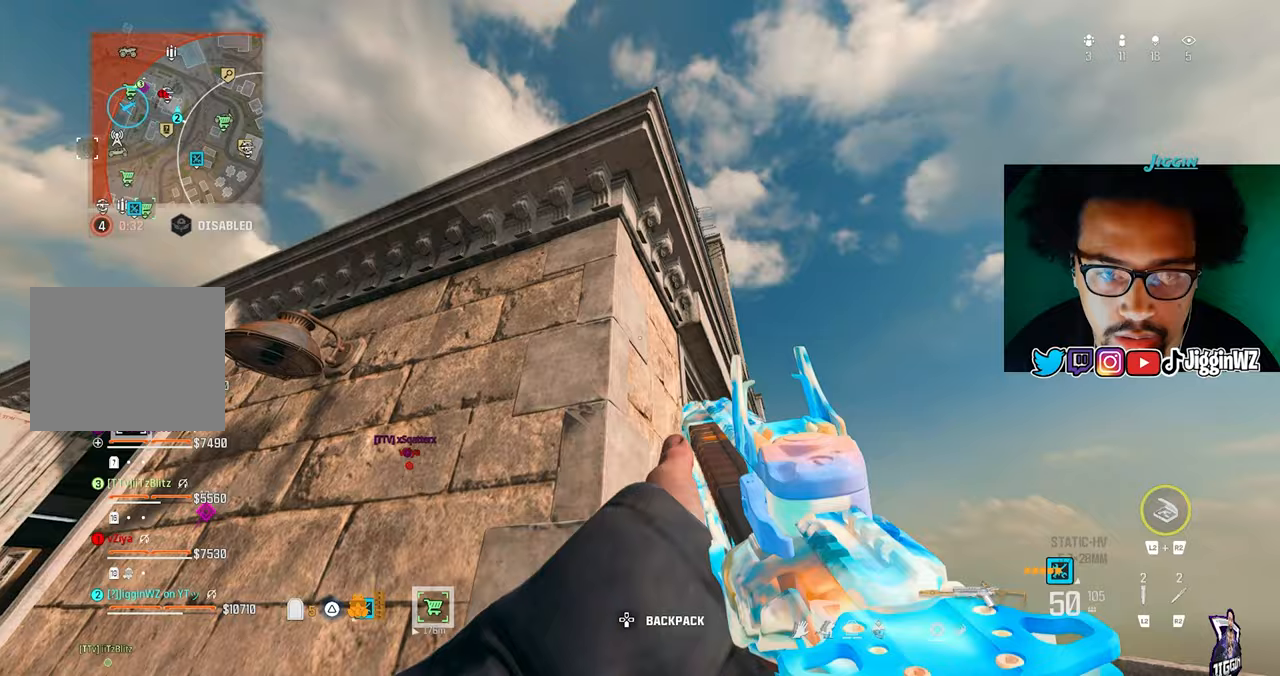
{"buttons": [], "left_stick": "down-left", "right_stick": "center", "events": []}
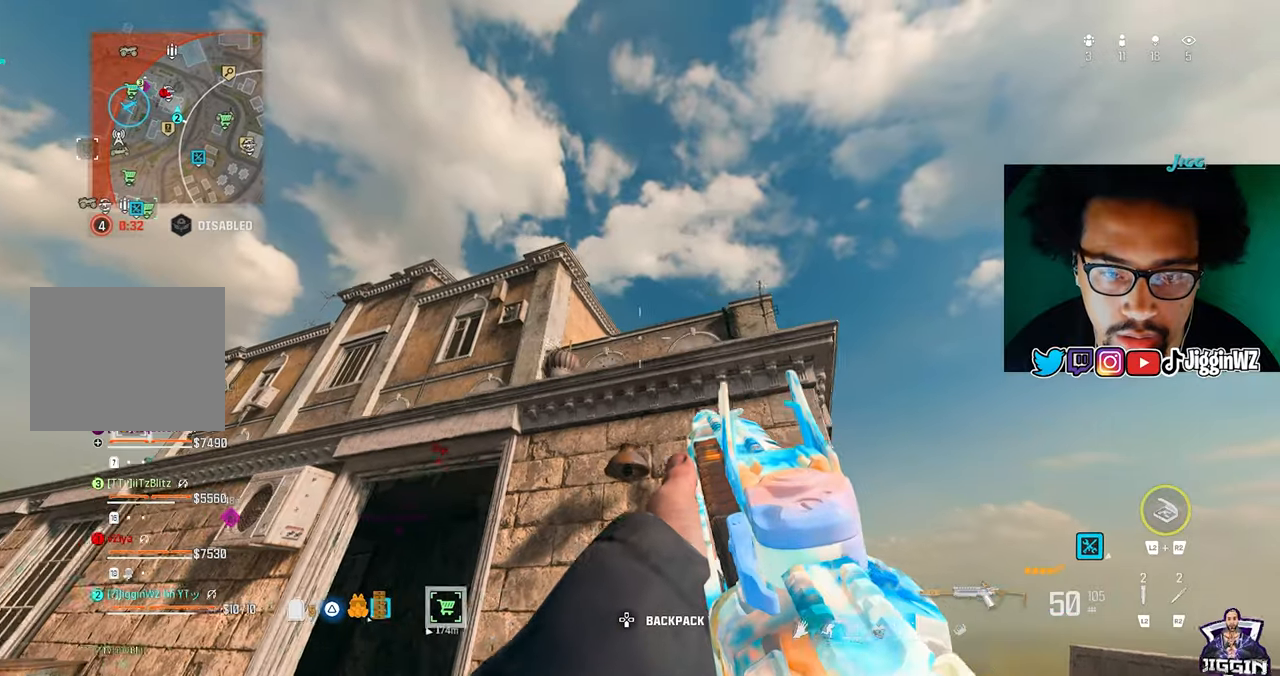
{"buttons": [], "left_stick": "down-right", "right_stick": "center", "events": [[367, "left_stick", "down"], [500, "left_stick", "down-right"]]}